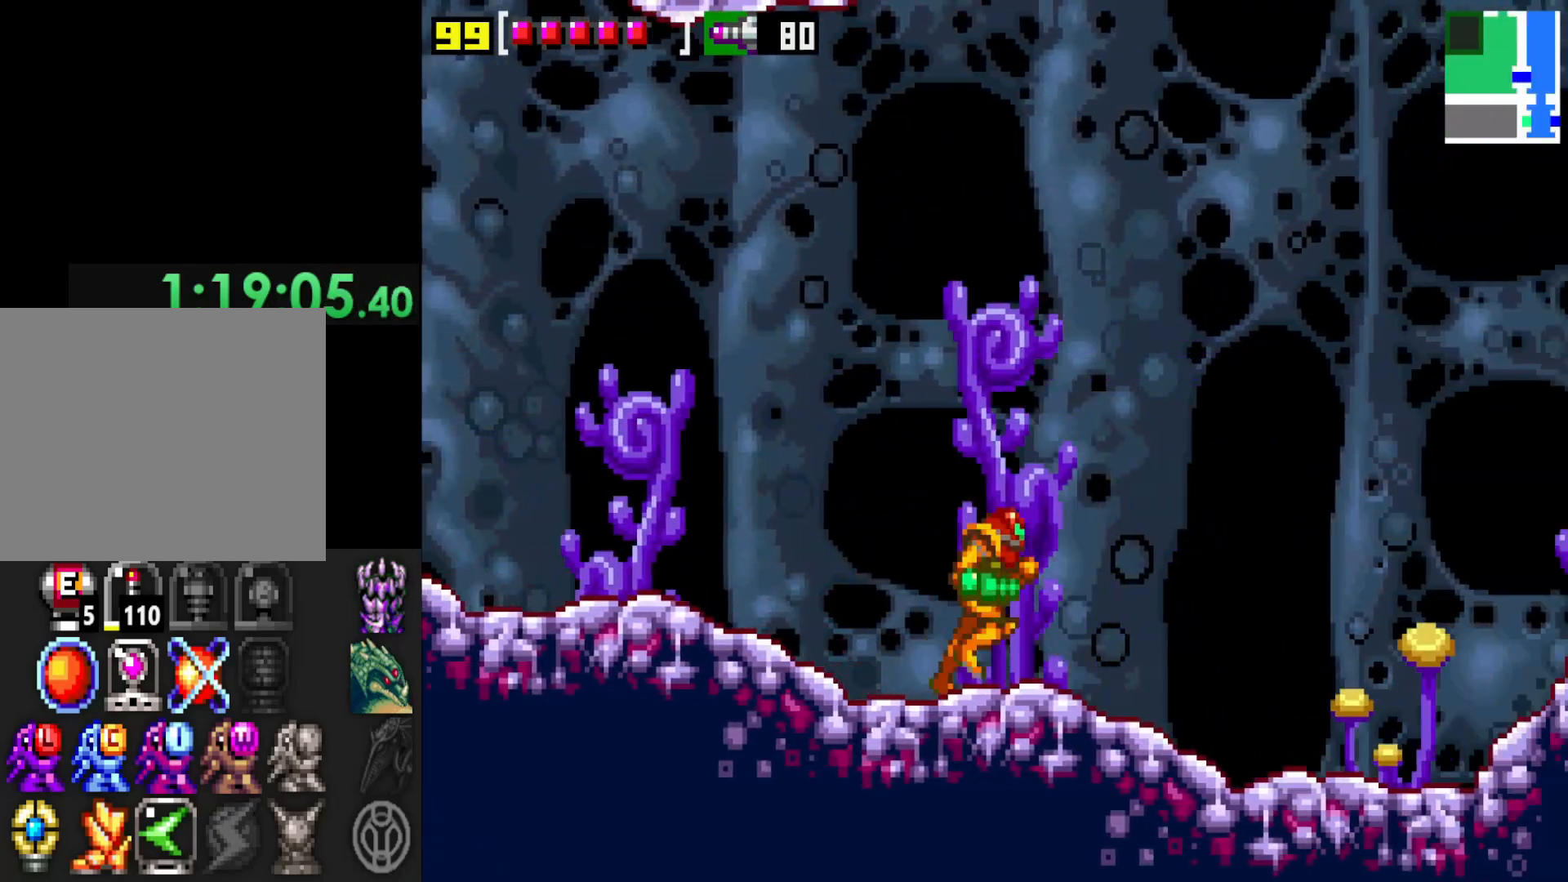
Gameplay with a controller (Xbox layout); each line is a JSON object with the inputs held at the frame after it (dt_ms = milliseconds from this image to that frame). "events" lists button and stick changes between this image and that frame as [ms after this image, input, new state], when the widget could be followed in between. Not read: L3 R1 R3.
{"dt_ms": 500, "buttons": [], "left_stick": "left", "right_stick": "center", "events": [[67, "left_stick", "left"], [300, "left_stick", "right"], [400, "left_stick", "left"]]}
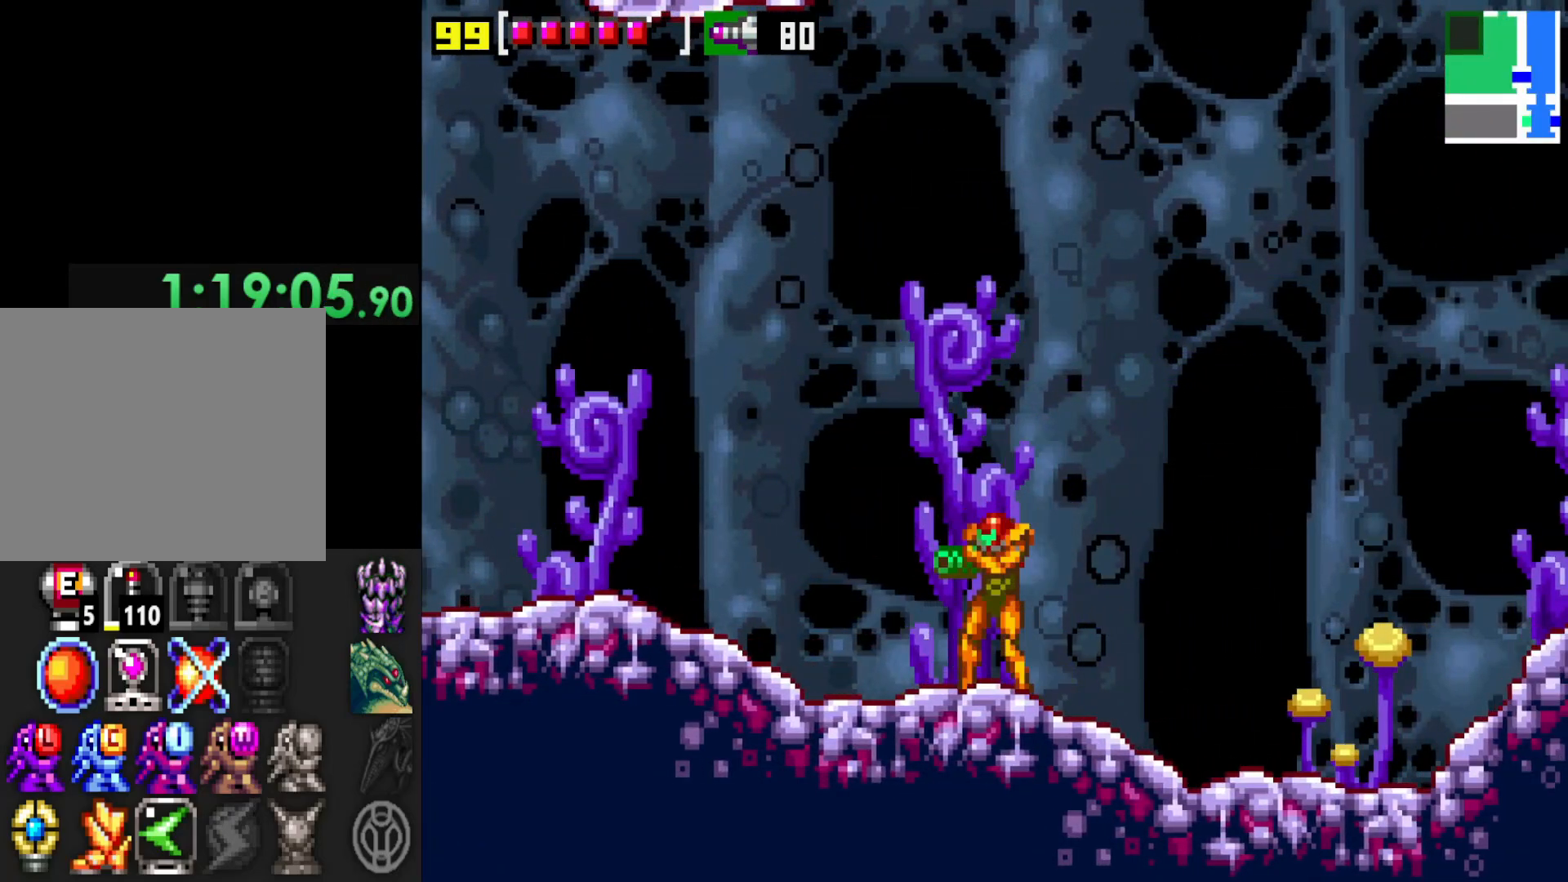
{"dt_ms": 500, "buttons": [], "left_stick": "left", "right_stick": "center", "events": [[117, "left_stick", "up-right"], [167, "left_stick", "right"], [300, "left_stick", "left"]]}
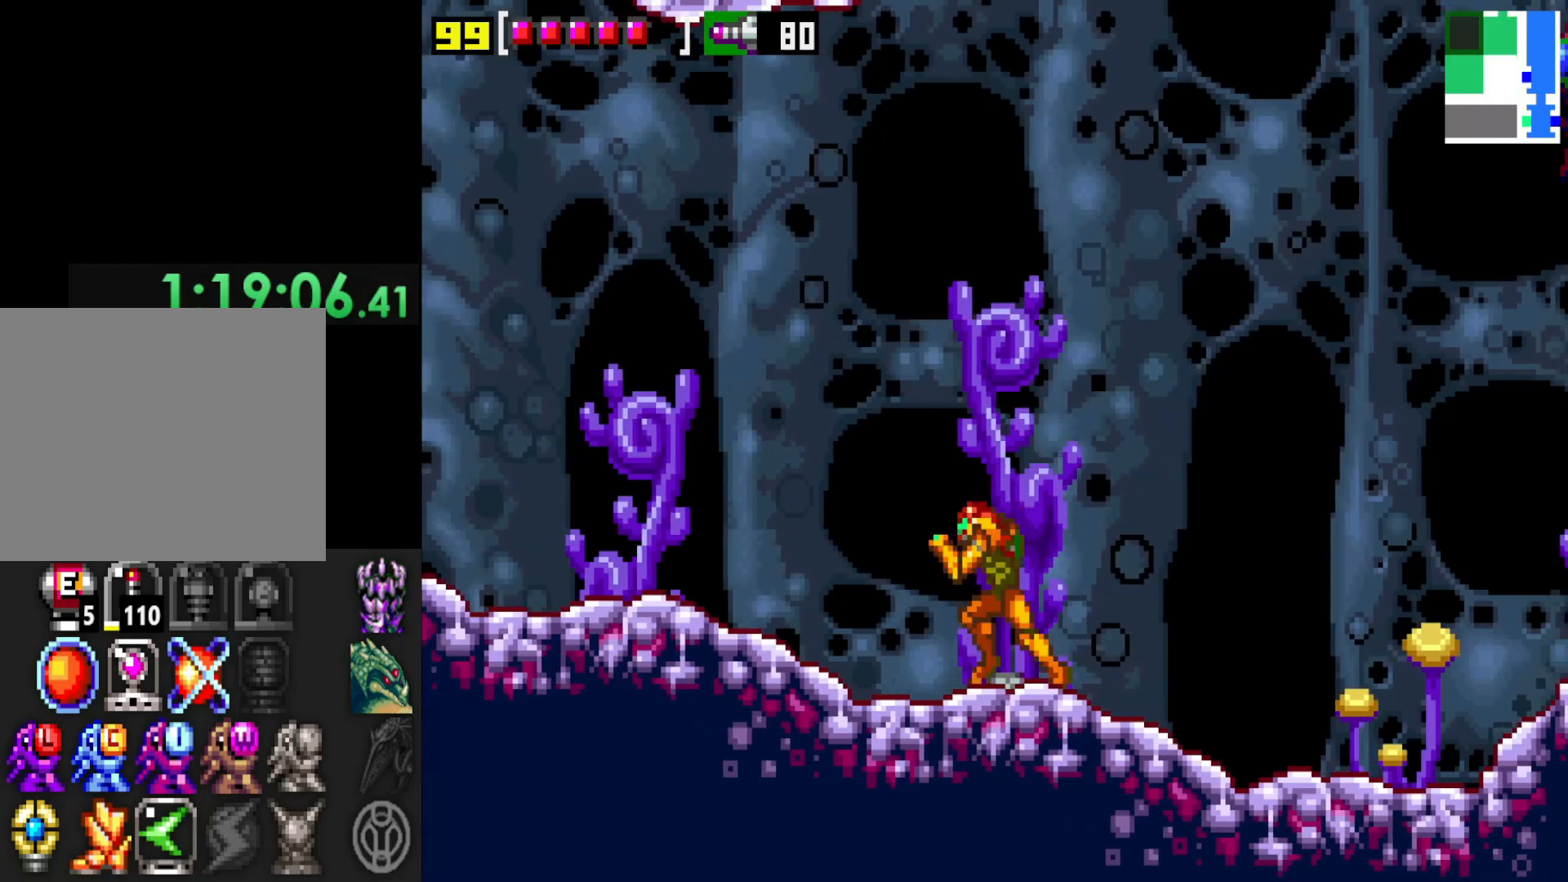
{"dt_ms": 500, "buttons": [], "left_stick": "left", "right_stick": "center", "events": [[167, "left_stick", "center"], [217, "left_stick", "left"]]}
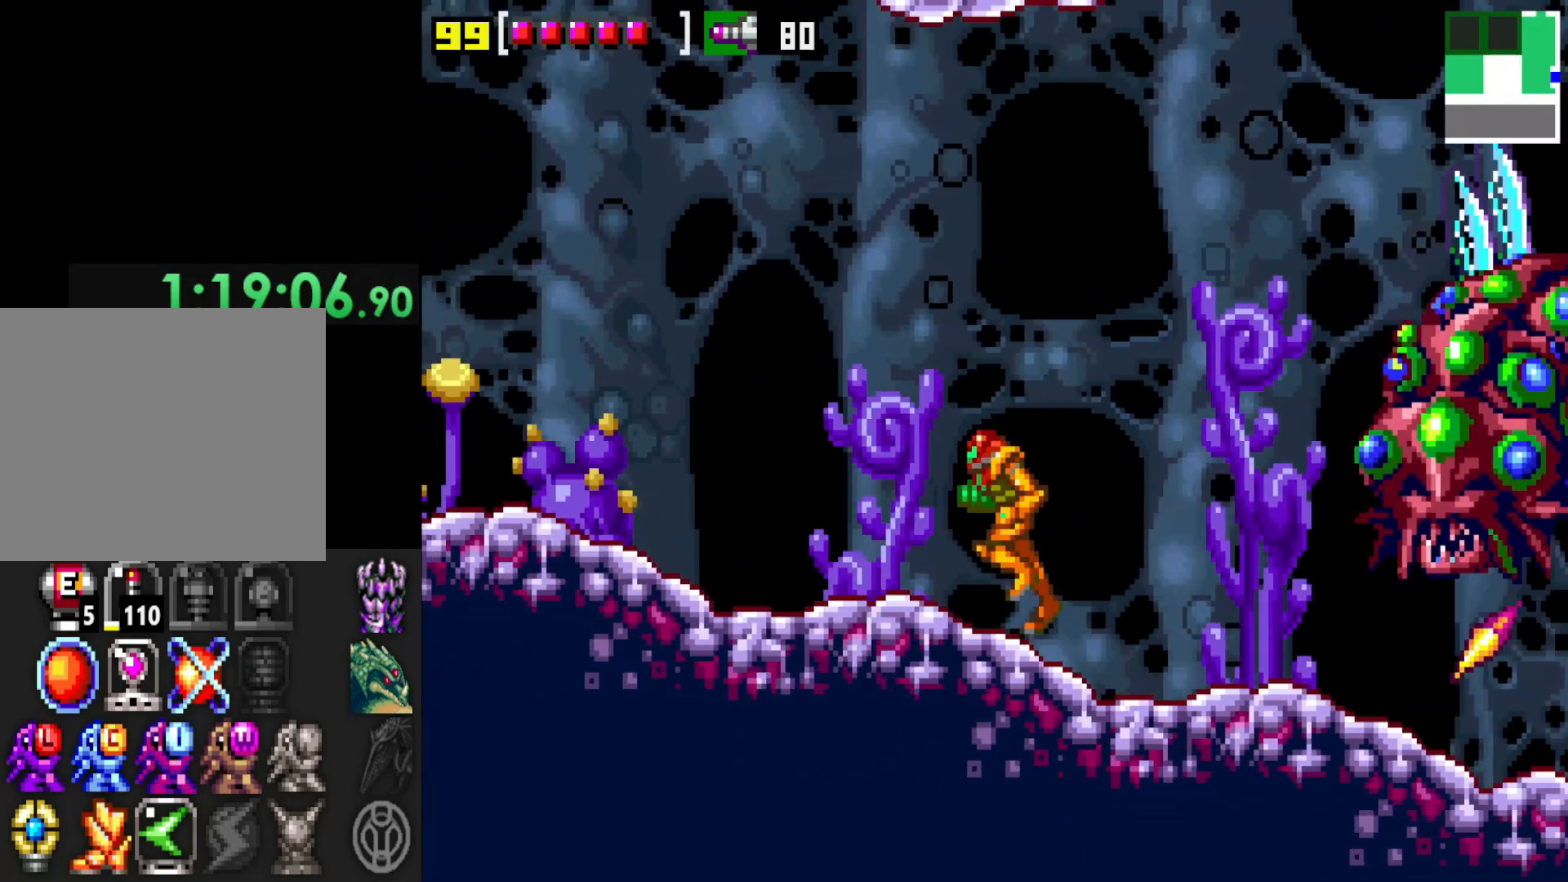
{"dt_ms": 500, "buttons": [], "left_stick": "left", "right_stick": "center", "events": []}
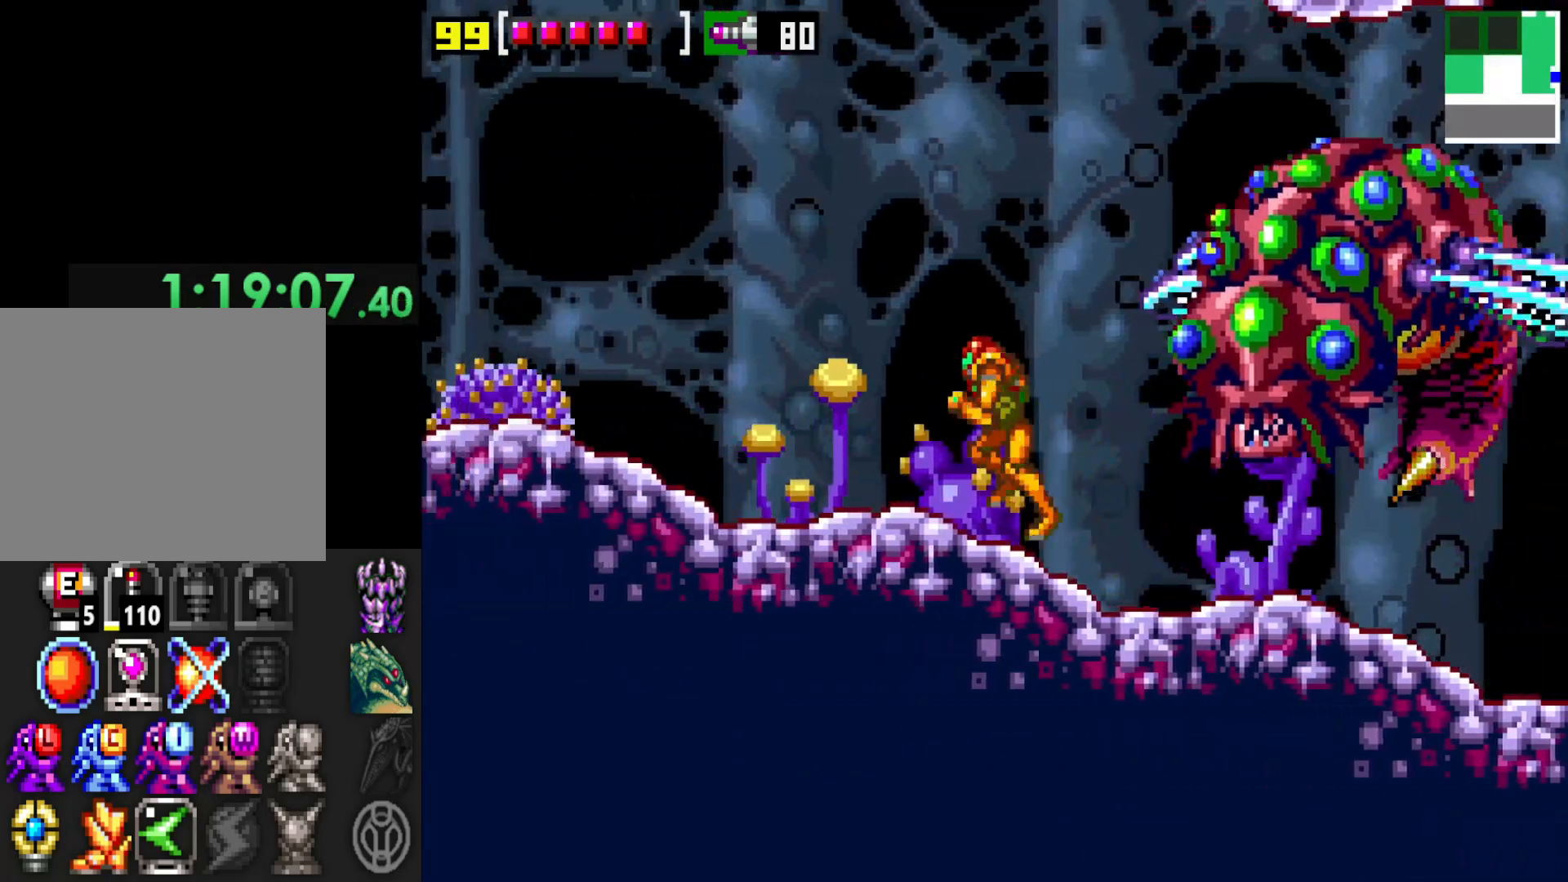
{"dt_ms": 500, "buttons": [], "left_stick": "left", "right_stick": "center", "events": []}
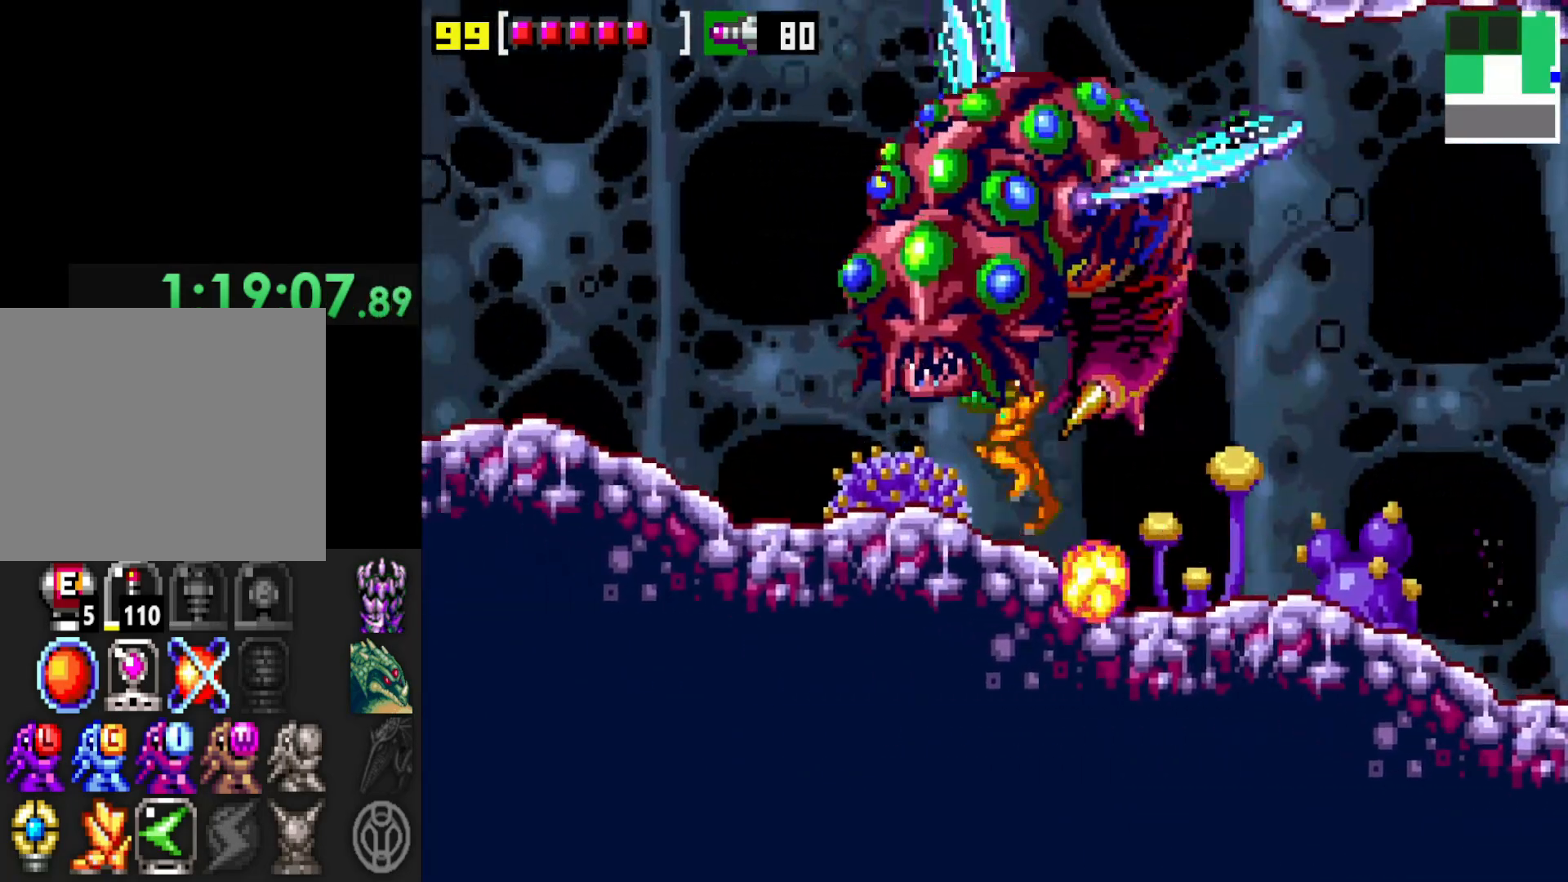
{"dt_ms": 500, "buttons": [], "left_stick": "left", "right_stick": "center", "events": []}
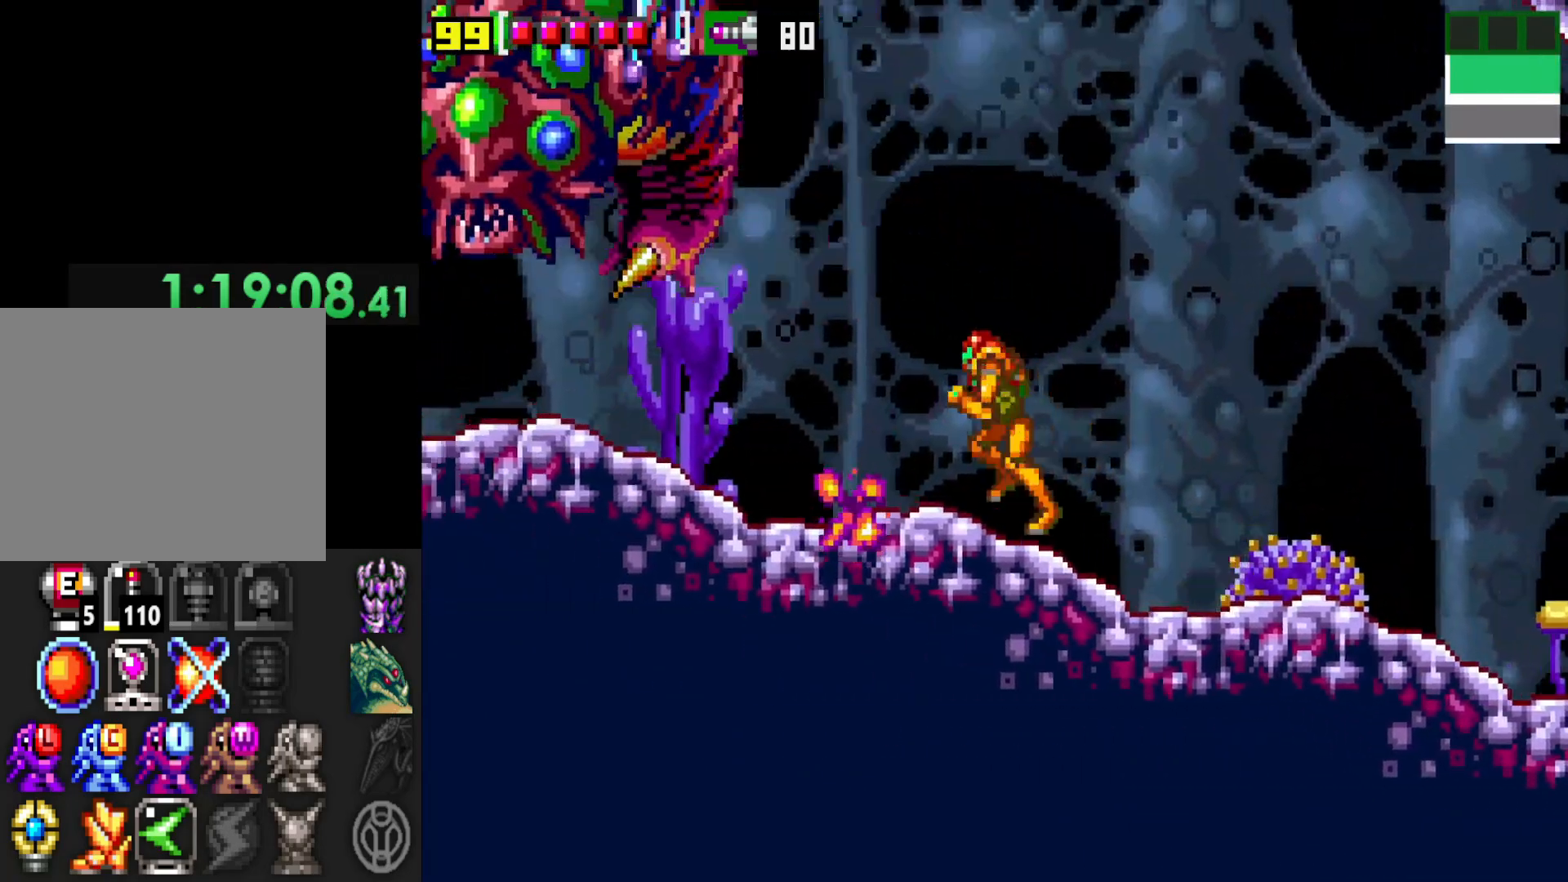
{"dt_ms": 500, "buttons": [], "left_stick": "left", "right_stick": "center", "events": []}
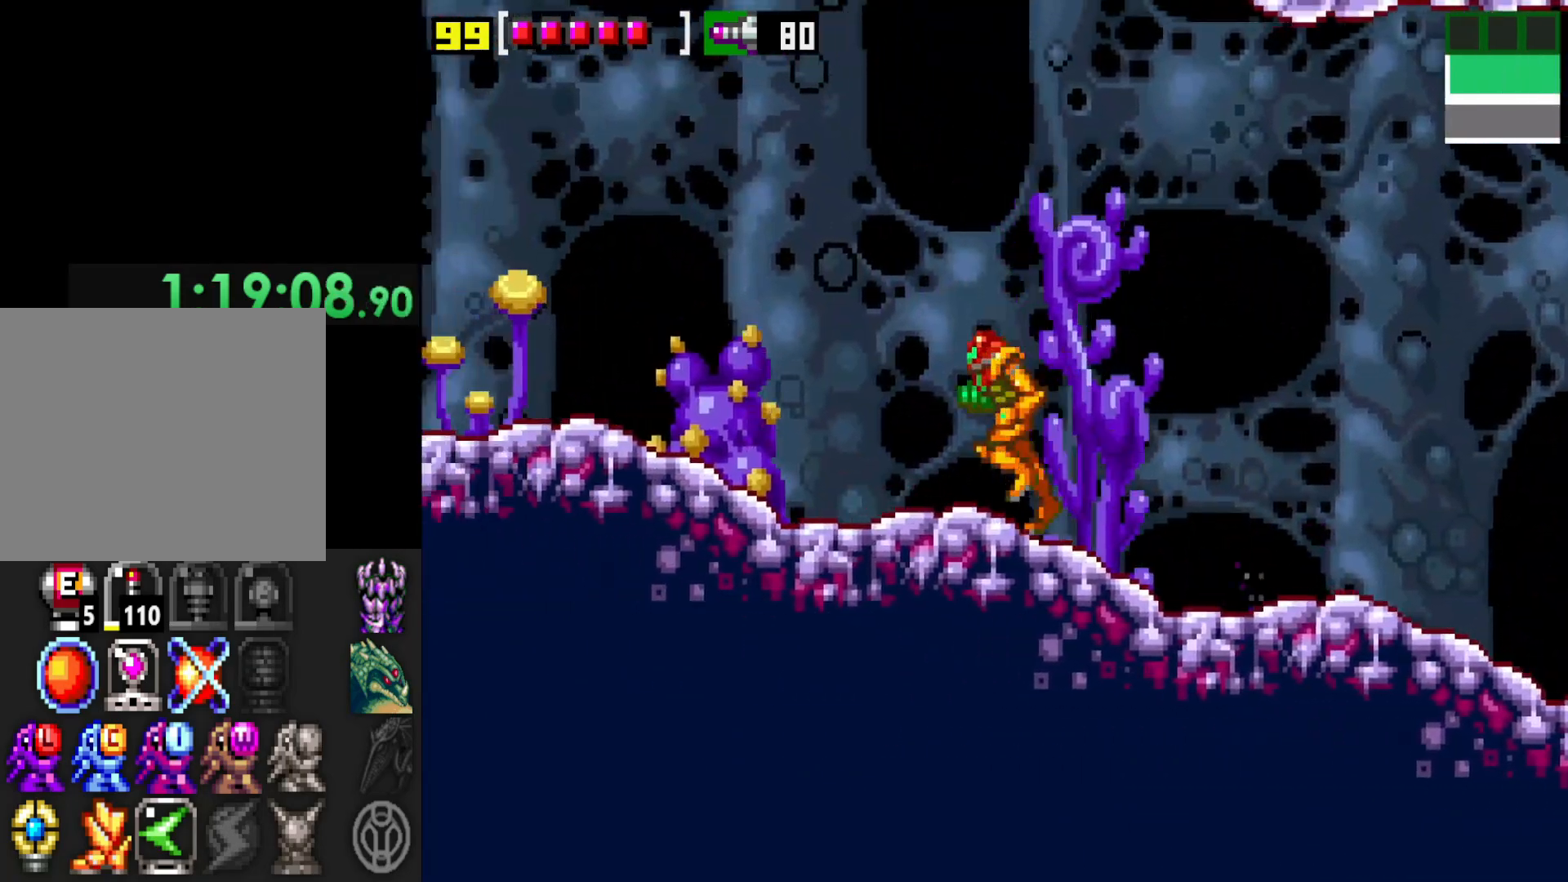
{"dt_ms": 500, "buttons": [], "left_stick": "left", "right_stick": "center", "events": []}
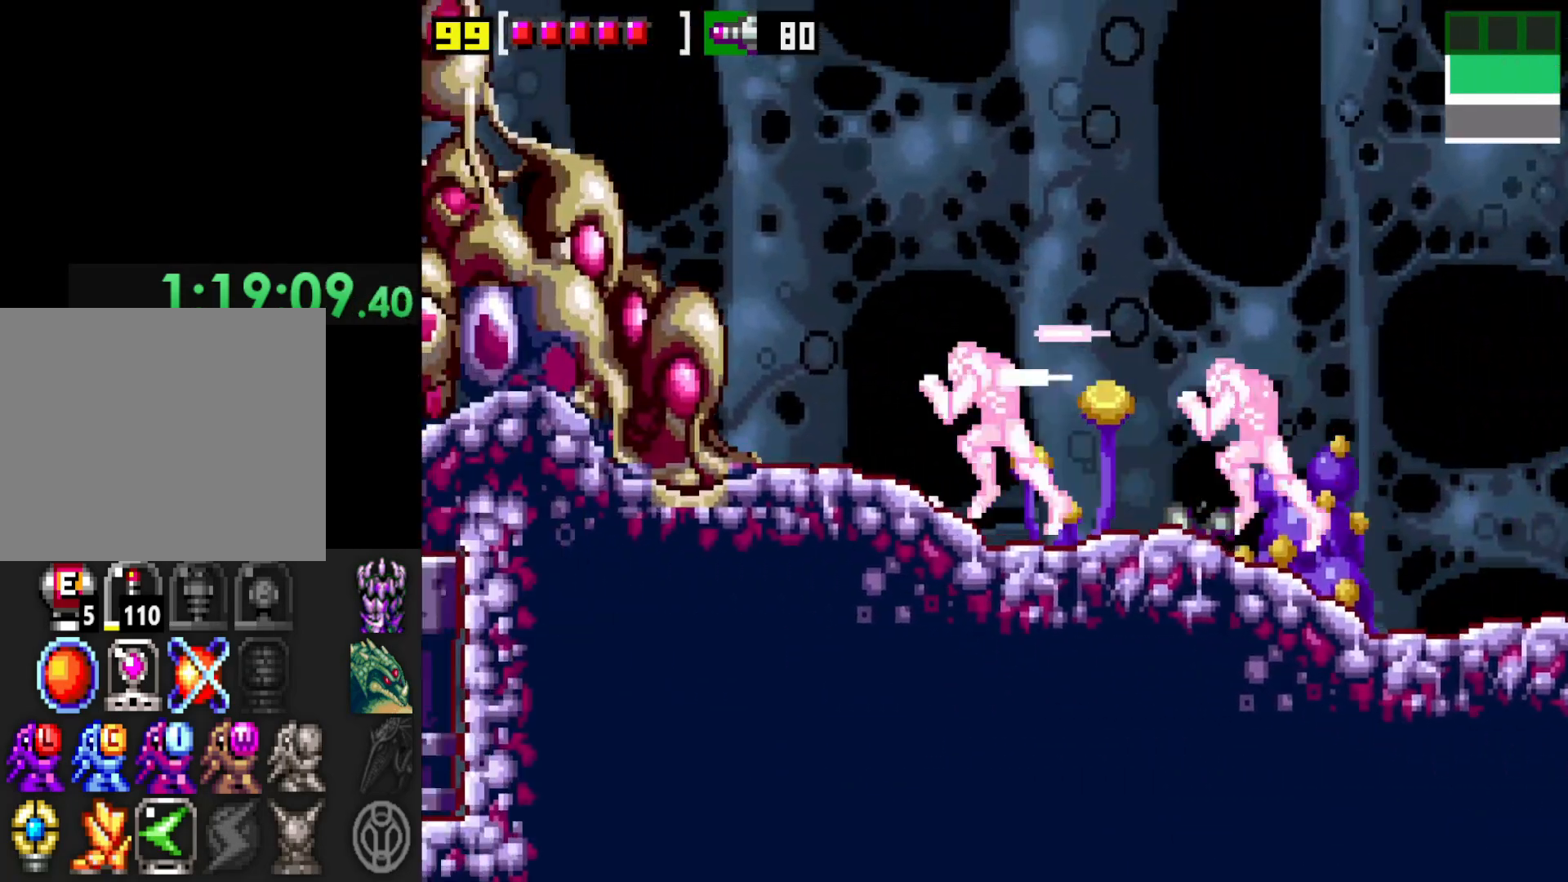
{"dt_ms": 500, "buttons": [], "left_stick": "down", "right_stick": "center", "events": [[167, "left_stick", "center"], [267, "left_stick", "down"], [417, "left_stick", "center"], [467, "left_stick", "down"]]}
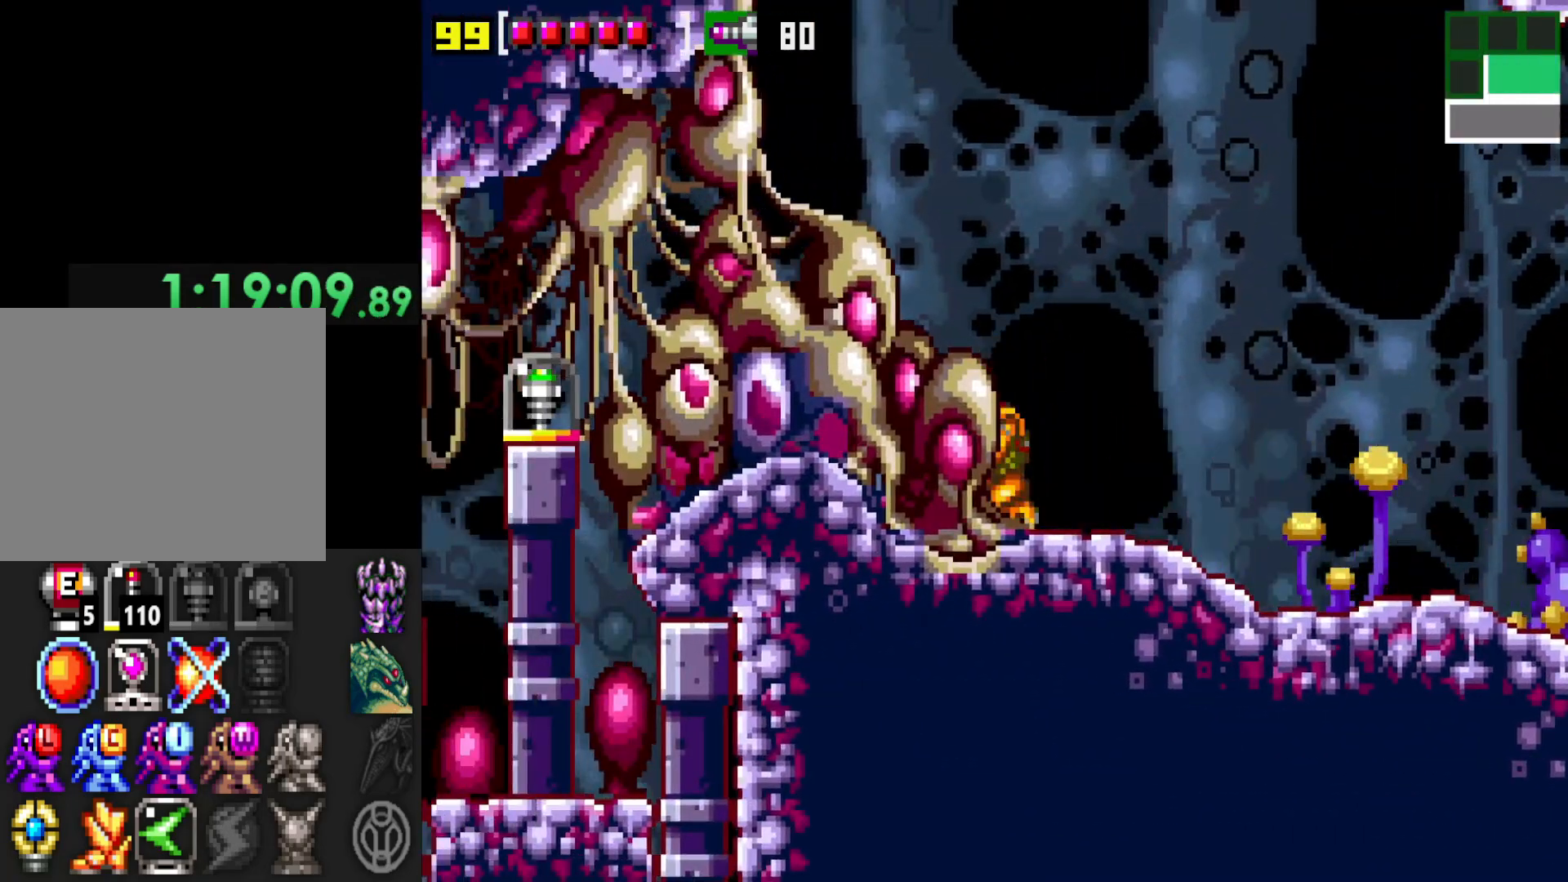
{"dt_ms": 500, "buttons": [], "left_stick": "left", "right_stick": "center", "events": [[67, "left_stick", "right"], [350, "left_stick", "center"], [417, "left_stick", "left"]]}
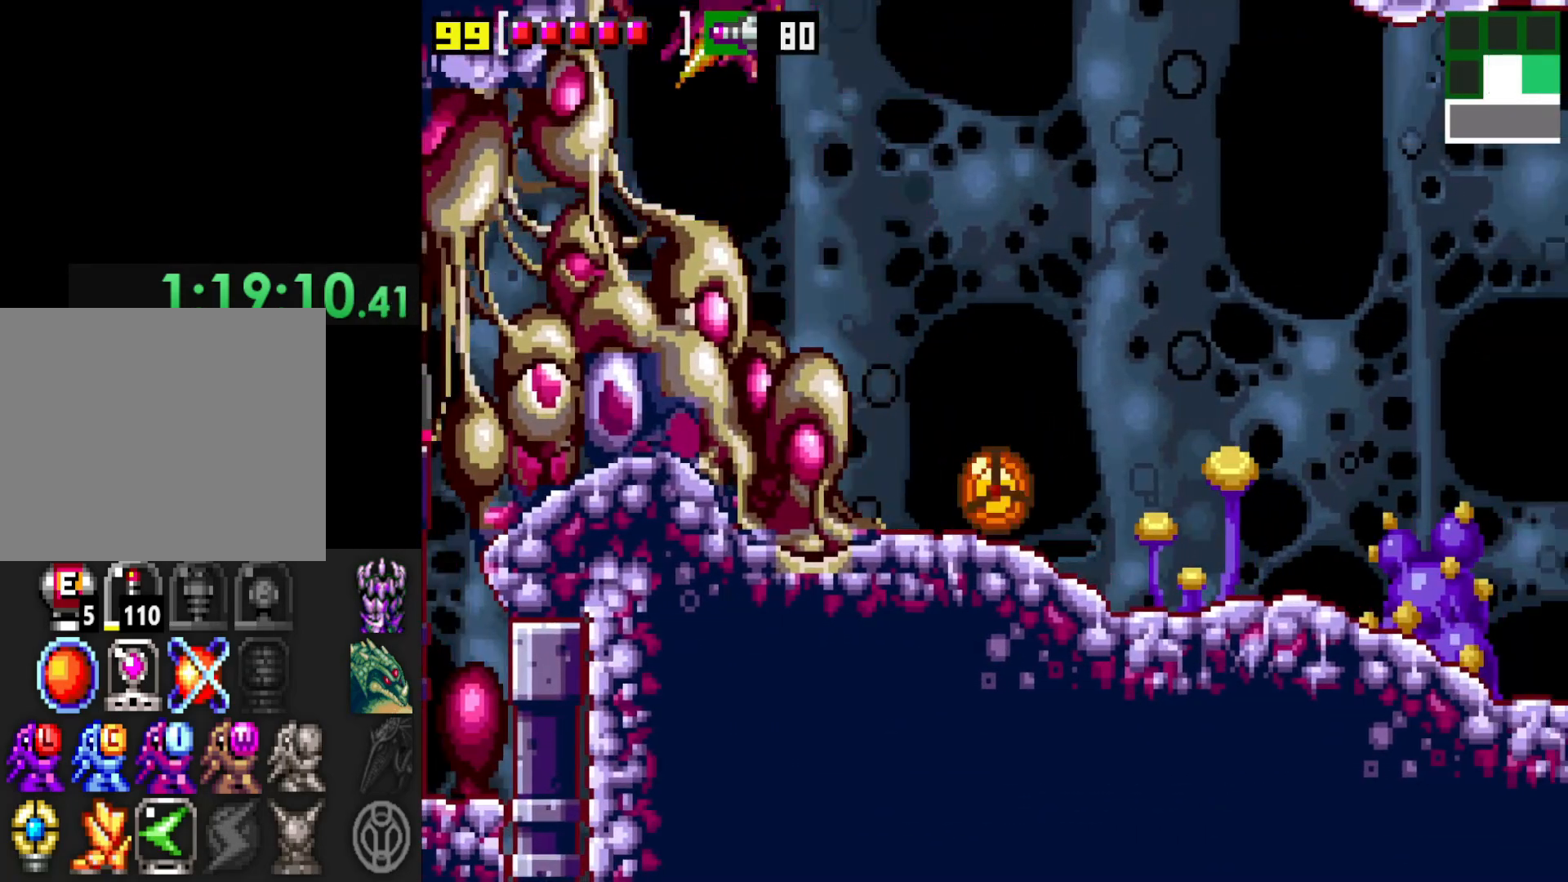
{"dt_ms": 500, "buttons": [], "left_stick": "center", "right_stick": "center", "events": [[17, "left_stick", "center"], [167, "left_stick", "right"], [267, "left_stick", "center"]]}
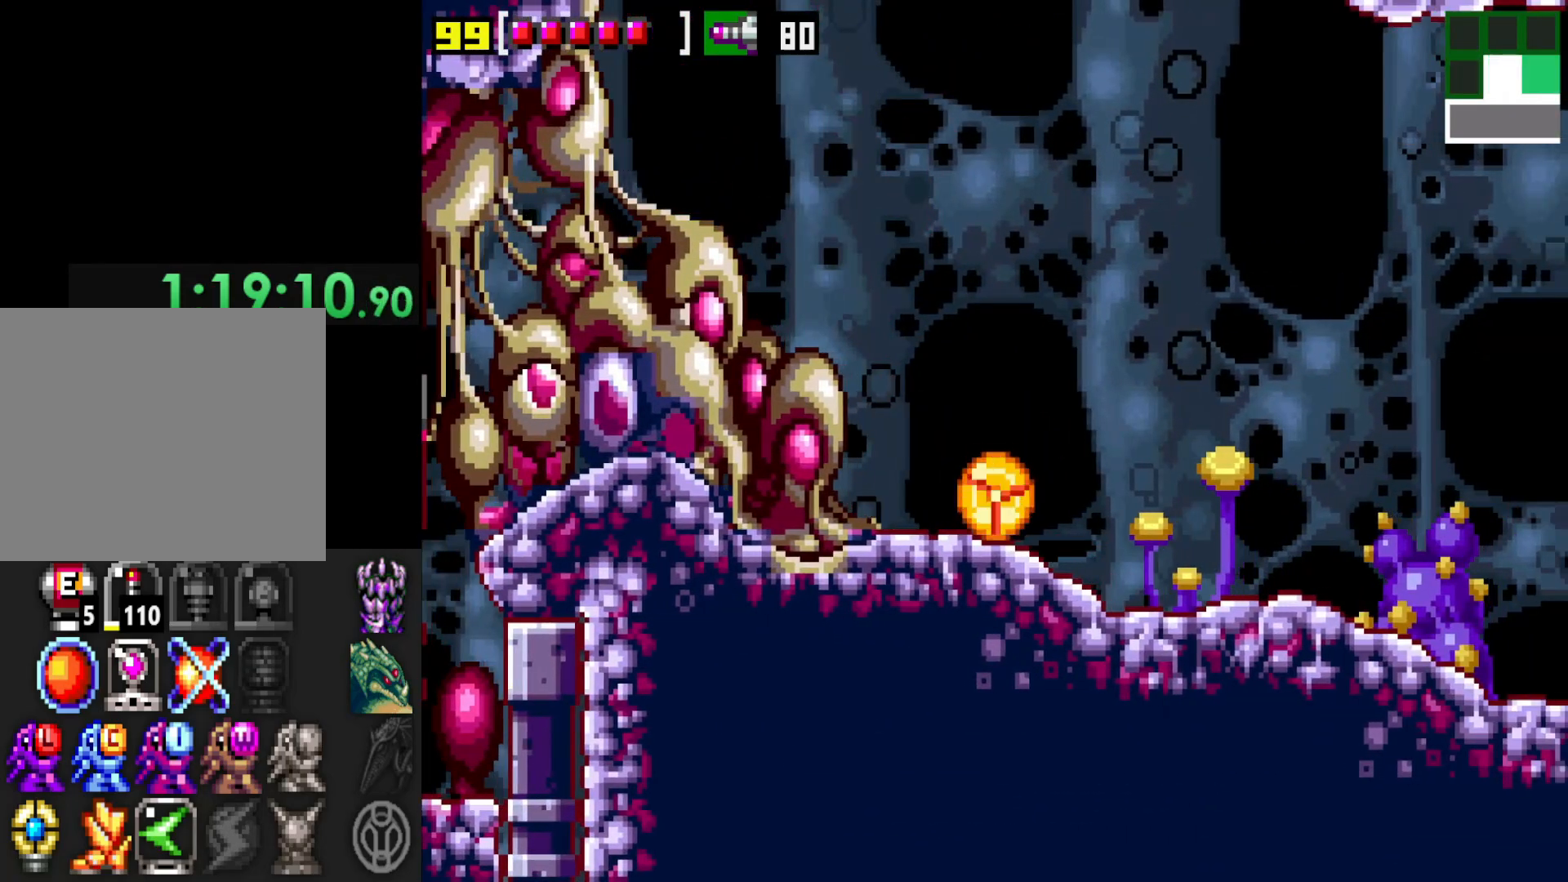
{"dt_ms": 500, "buttons": [], "left_stick": "left", "right_stick": "center", "events": [[117, "left_stick", "right"], [250, "left_stick", "center"], [467, "left_stick", "left"]]}
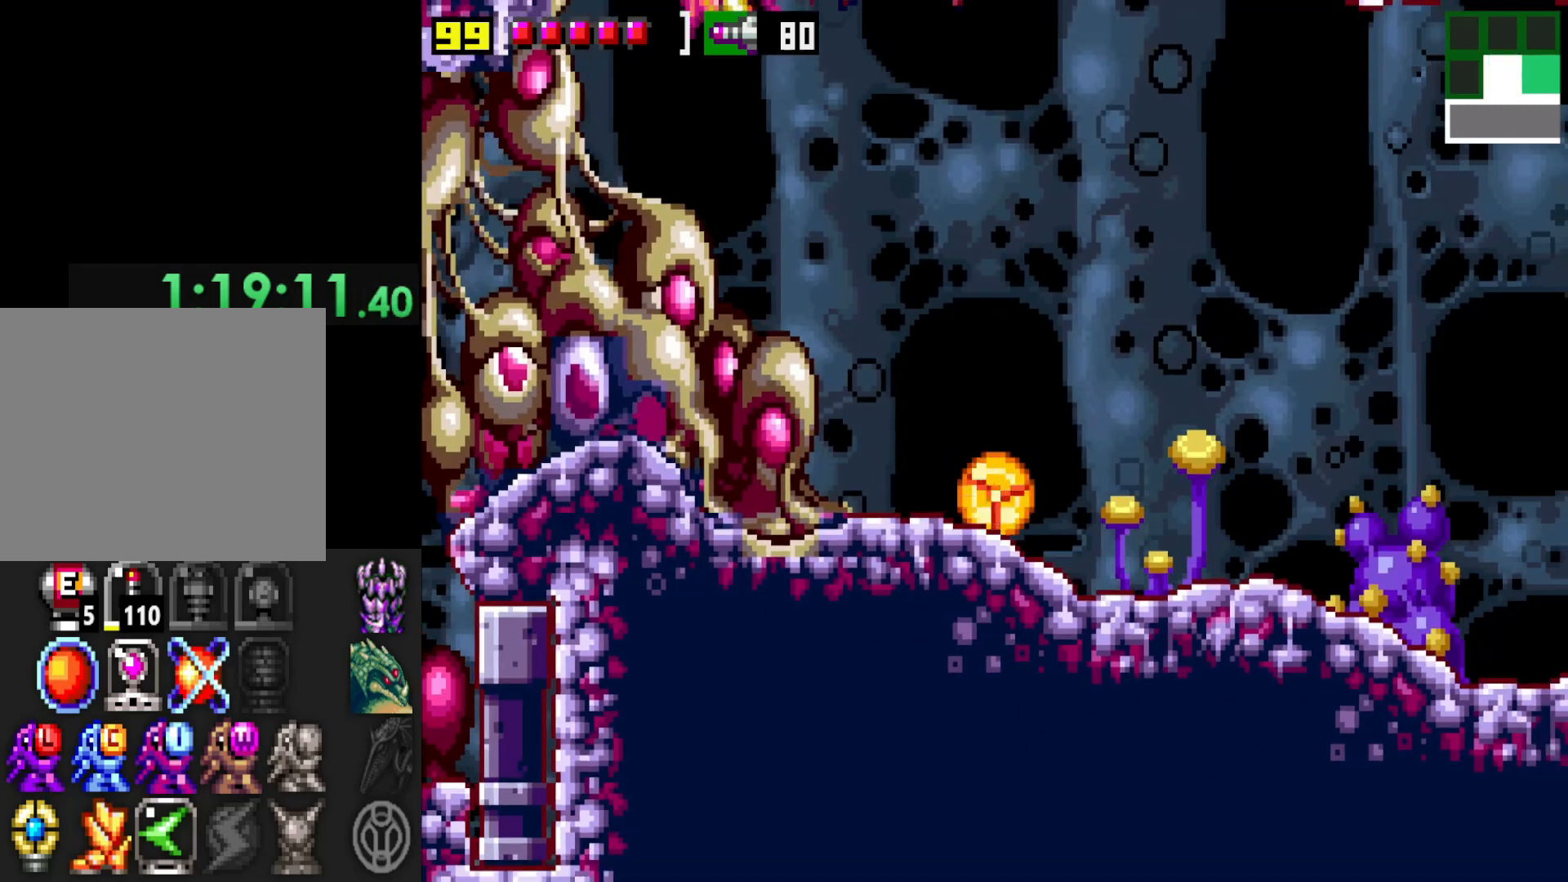
{"dt_ms": 500, "buttons": [], "left_stick": "left", "right_stick": "center", "events": [[117, "left_stick", "center"], [200, "left_stick", "left"]]}
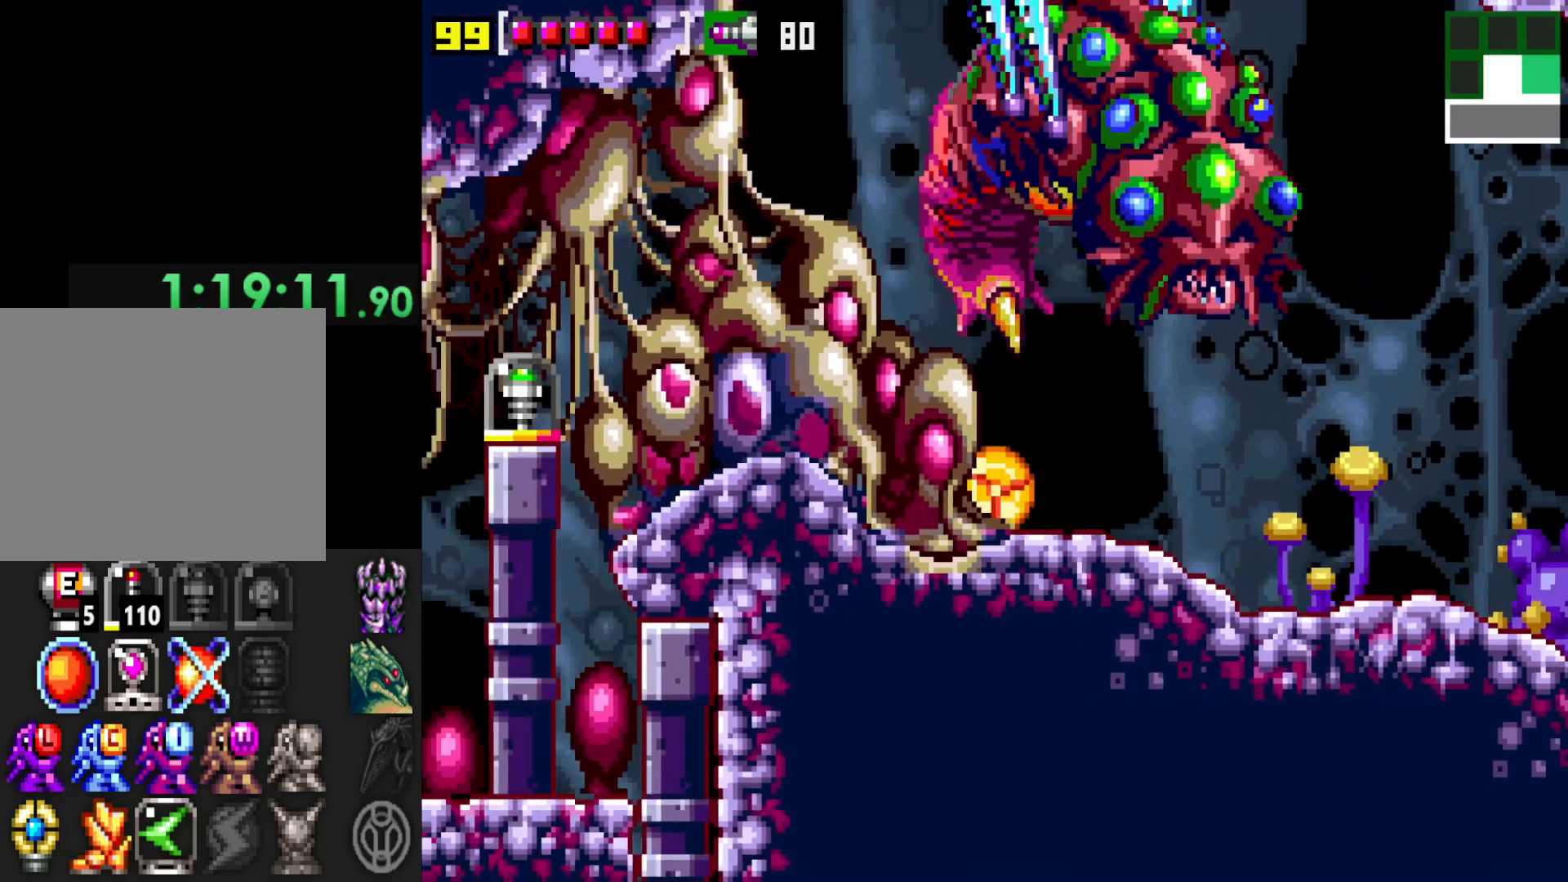
{"dt_ms": 500, "buttons": [], "left_stick": "right", "right_stick": "center", "events": [[50, "left_stick", "center"], [117, "left_stick", "up"], [217, "left_stick", "center"], [300, "left_stick", "up"], [417, "left_stick", "right"]]}
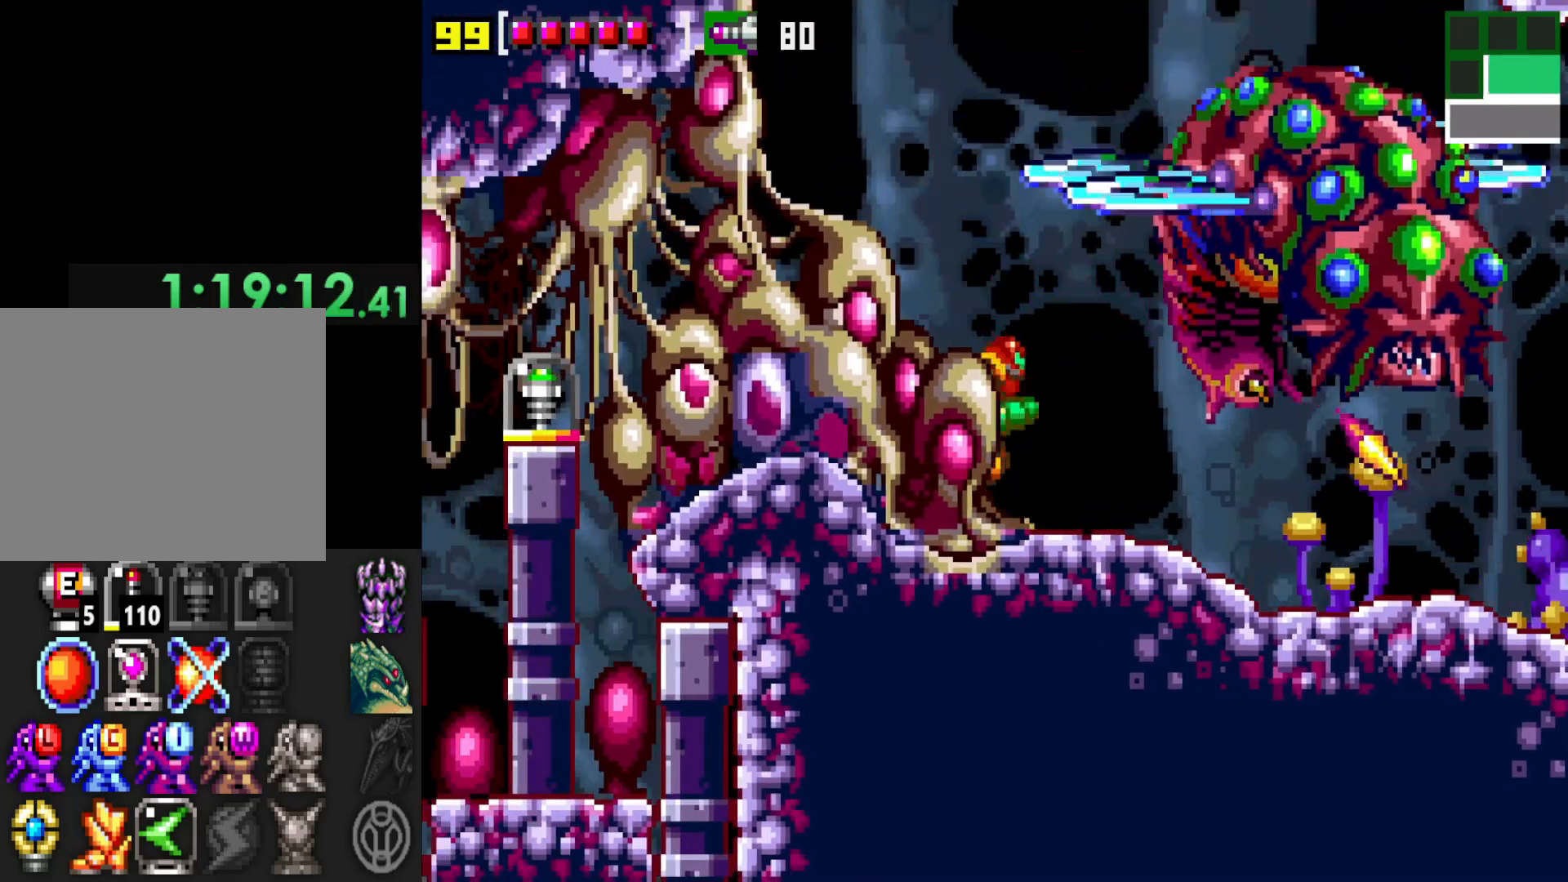
{"dt_ms": 500, "buttons": [], "left_stick": "center", "right_stick": "center", "events": [[100, "X", "down"], [200, "X", "up"], [267, "X", "down"], [350, "X", "up"], [417, "X", "down"], [417, "left_stick", "center"], [467, "X", "up"]]}
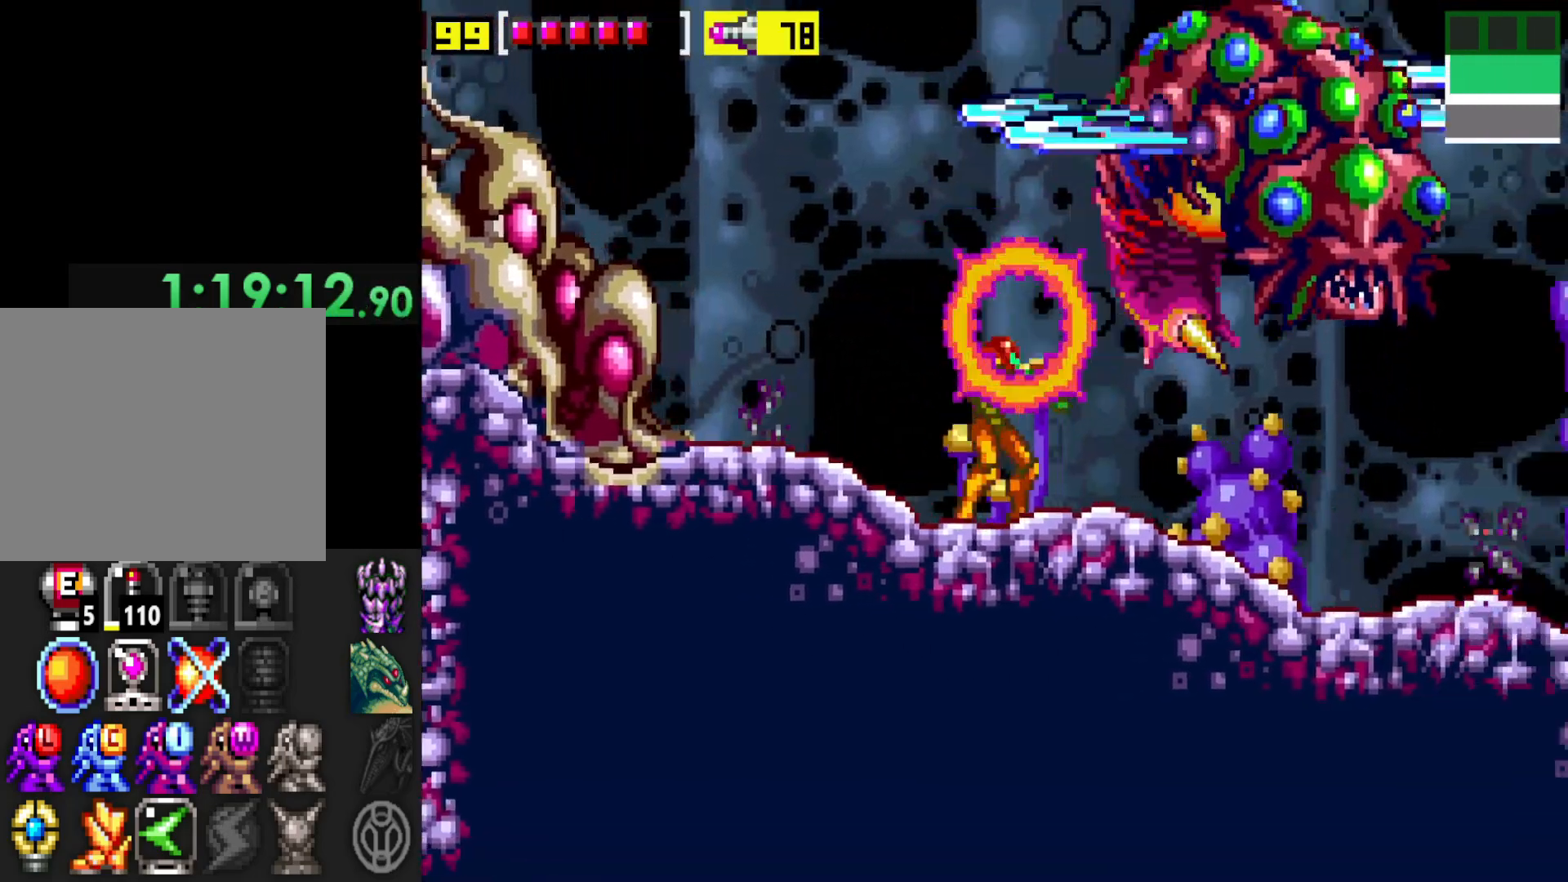
{"dt_ms": 1000, "buttons": [], "left_stick": "right", "right_stick": "center"}